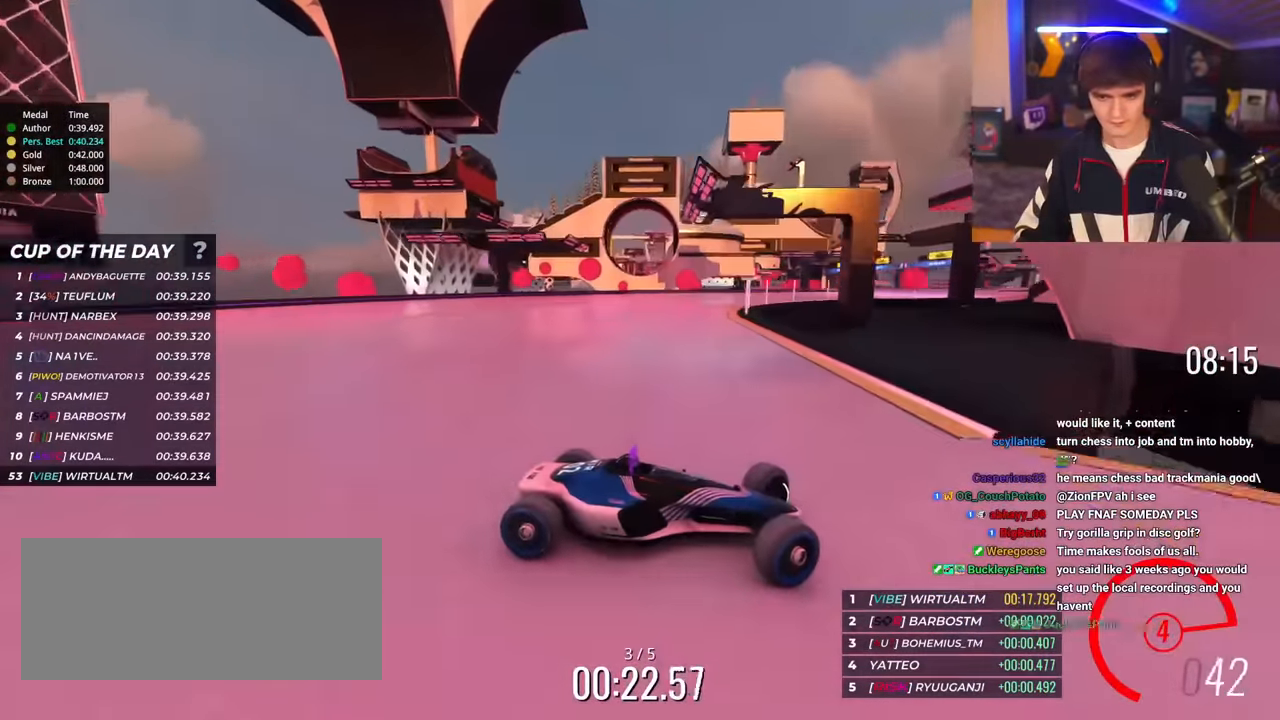
Gameplay with keyboard; each line is a JSON object with the keys held at the frame after it. "events" lists presses ("down") and releases ("up") of "brake", "down", "left", "right" and "up" between this image and that frame as [ms after this image, input, new state], when the widget could be followed in between. No other keys are recorded. Mouse input is not recorded. Key names are as the overlay labels them; some are game actions (e.g. jump) rather than physical keys.
{"keys": ["left", "up"], "events": [[67, "up", "down"], [250, "brake", "down"], [350, "brake", "up"]]}
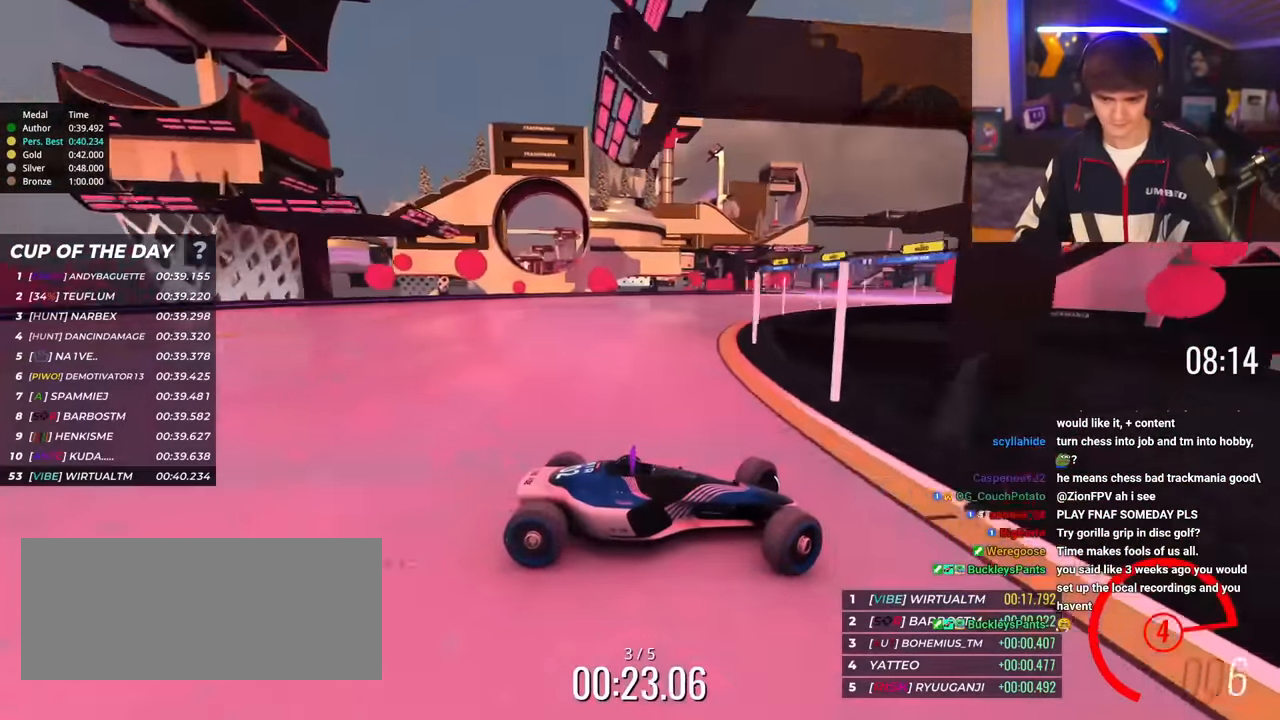
{"keys": ["left", "up"], "events": []}
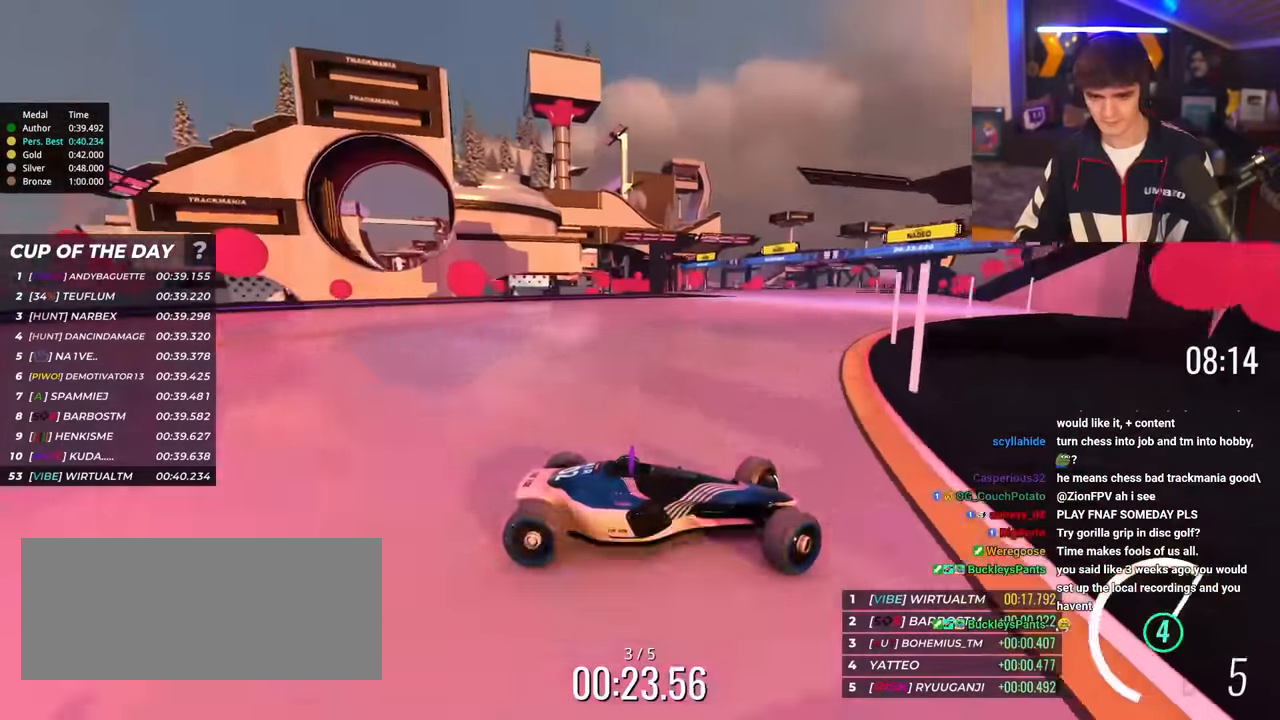
{"keys": ["left", "up"], "events": []}
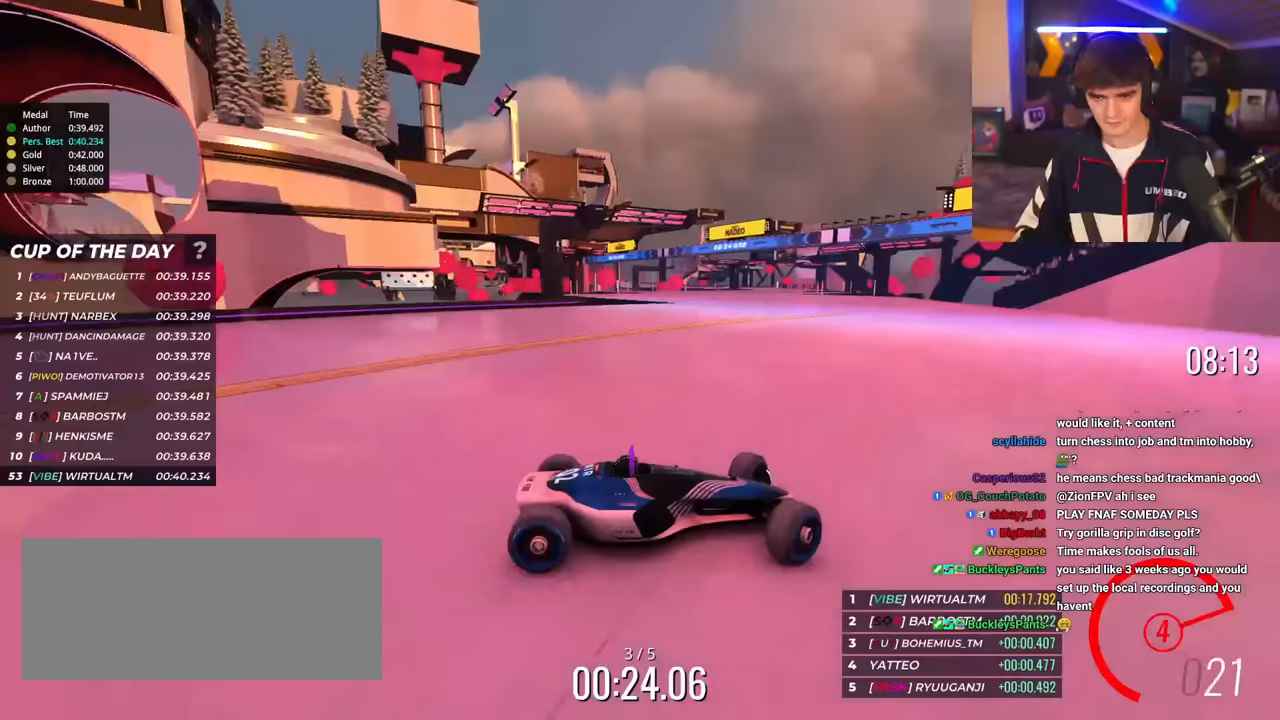
{"keys": ["left", "up"], "events": [[351, "up", "up"], [434, "up", "down"]]}
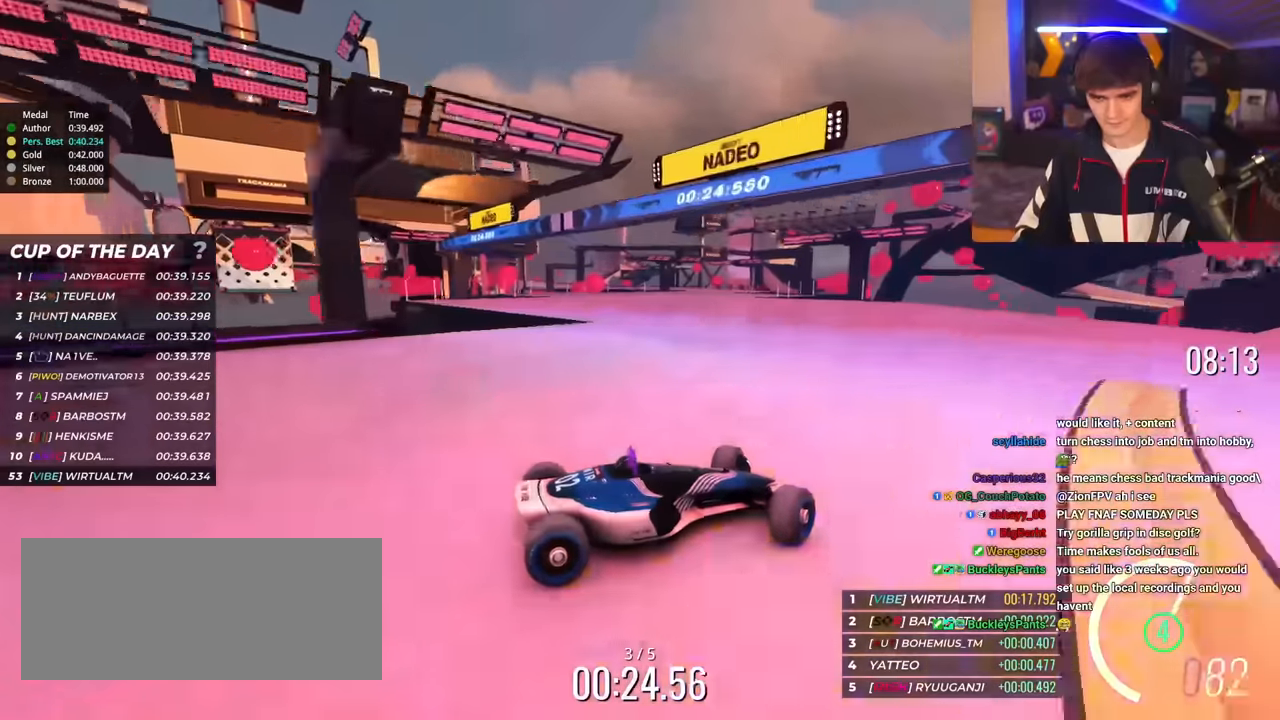
{"keys": ["left", "up"], "events": []}
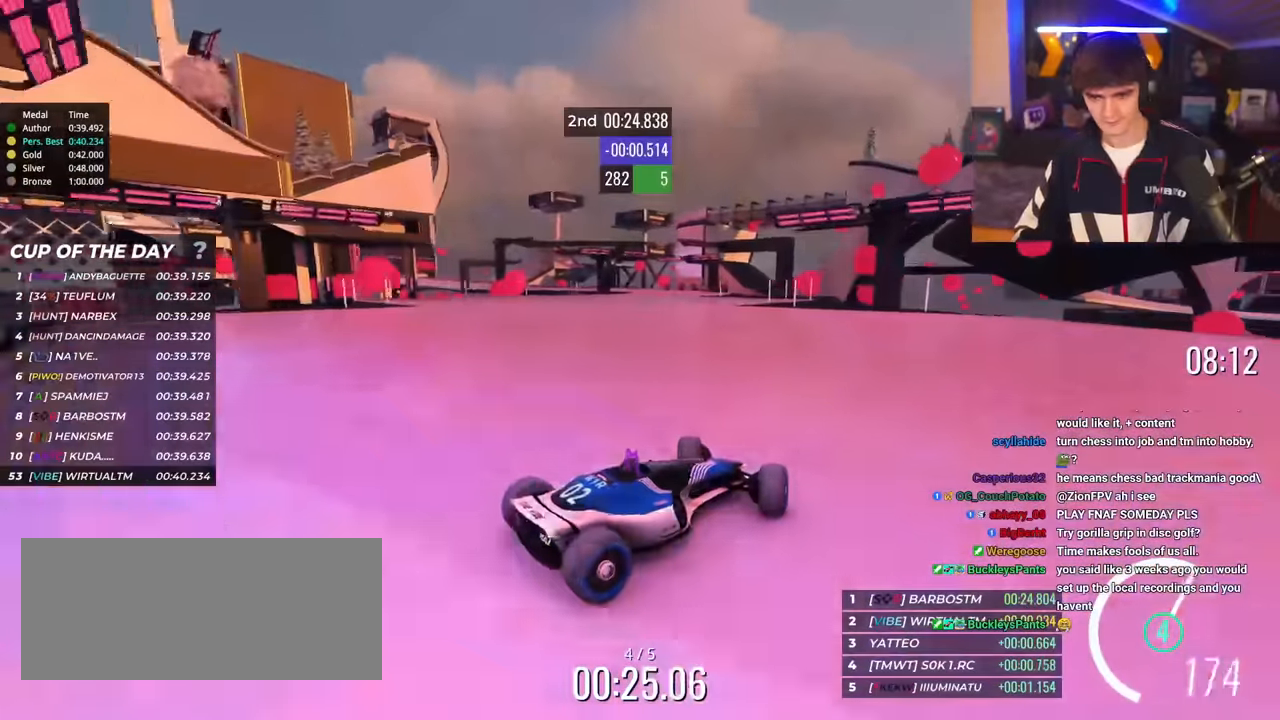
{"keys": ["left", "up"], "events": []}
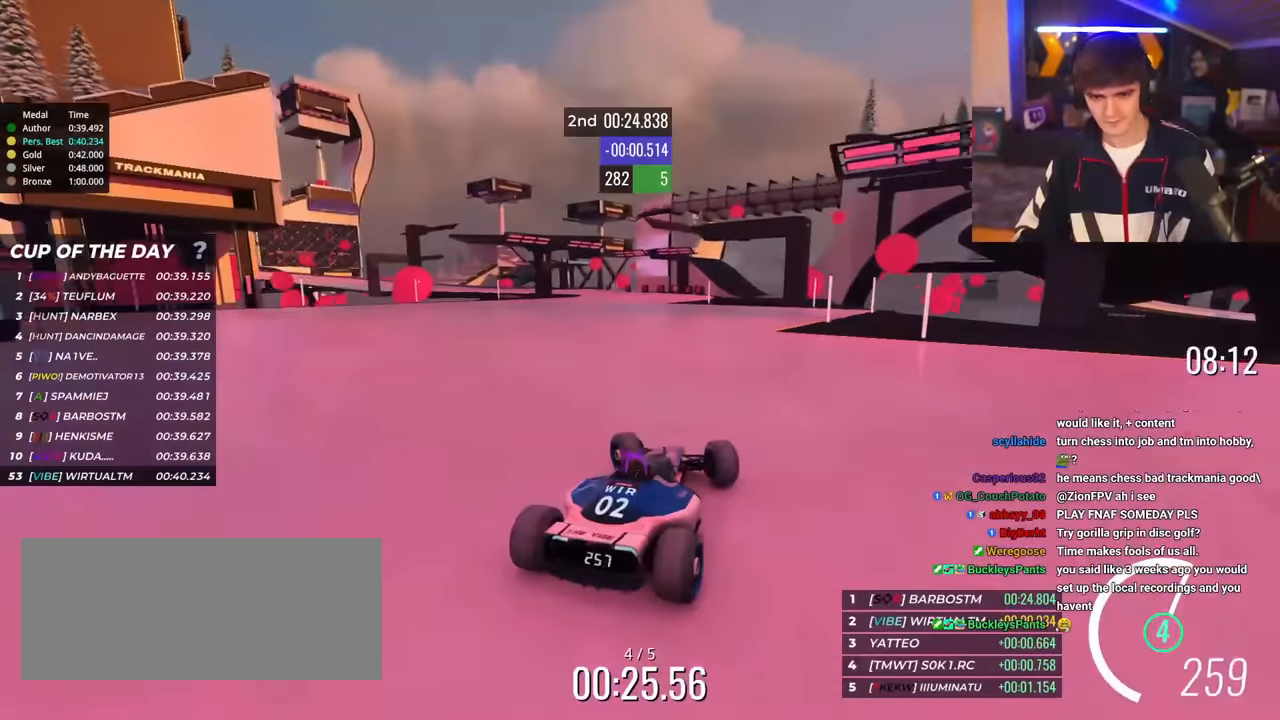
{"keys": ["right", "up"], "events": [[300, "left", "up"], [384, "right", "down"]]}
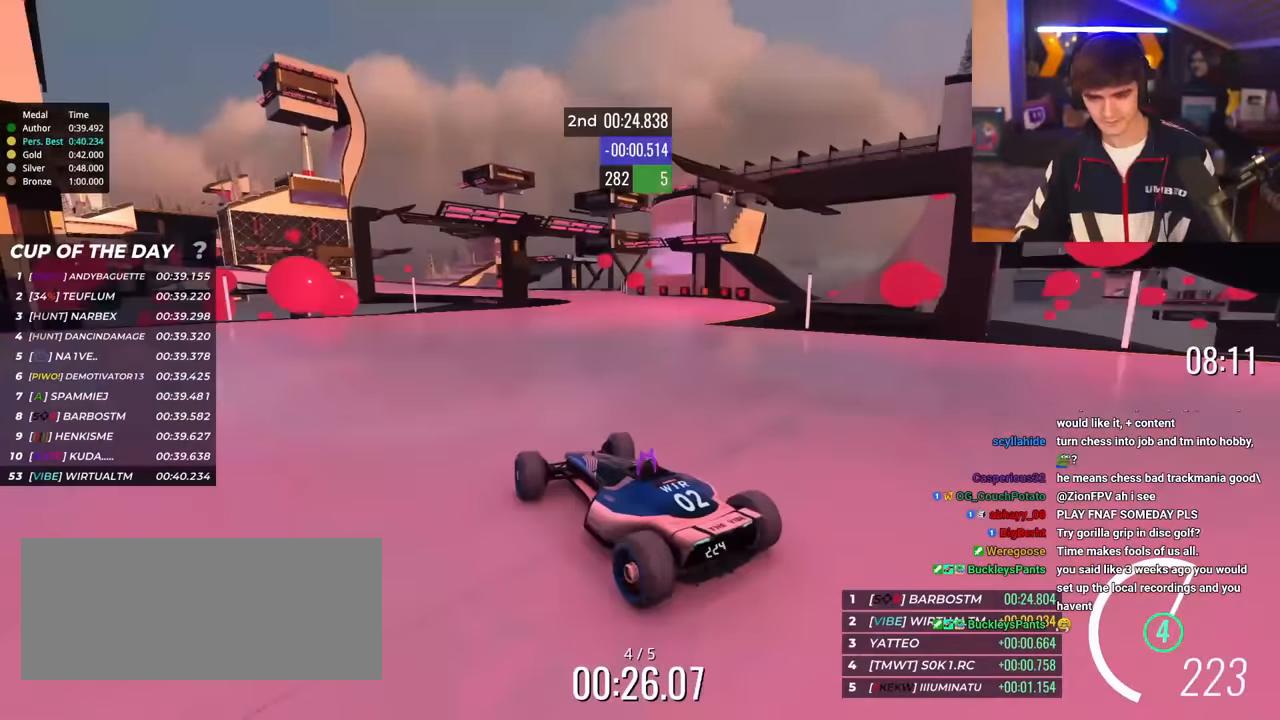
{"keys": ["right", "up"], "events": [[167, "brake", "down"], [217, "brake", "up"]]}
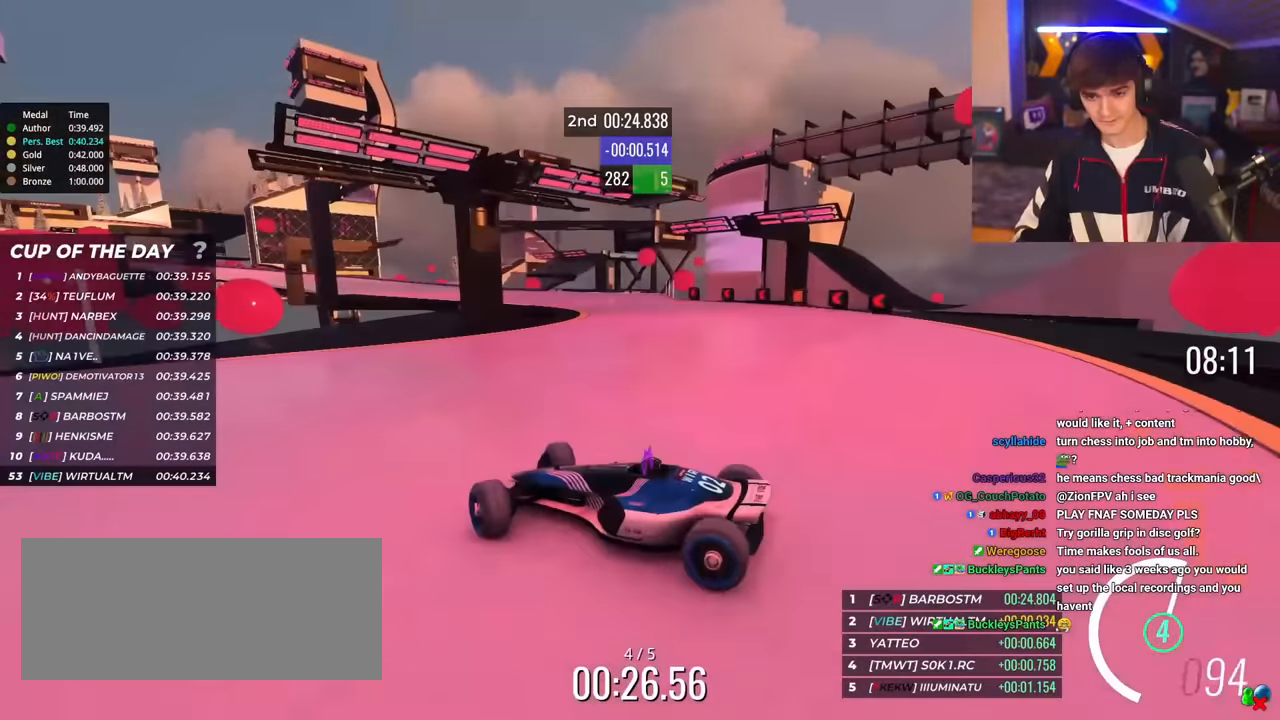
{"keys": ["right", "up"], "events": [[100, "up", "up"], [133, "up", "down"]]}
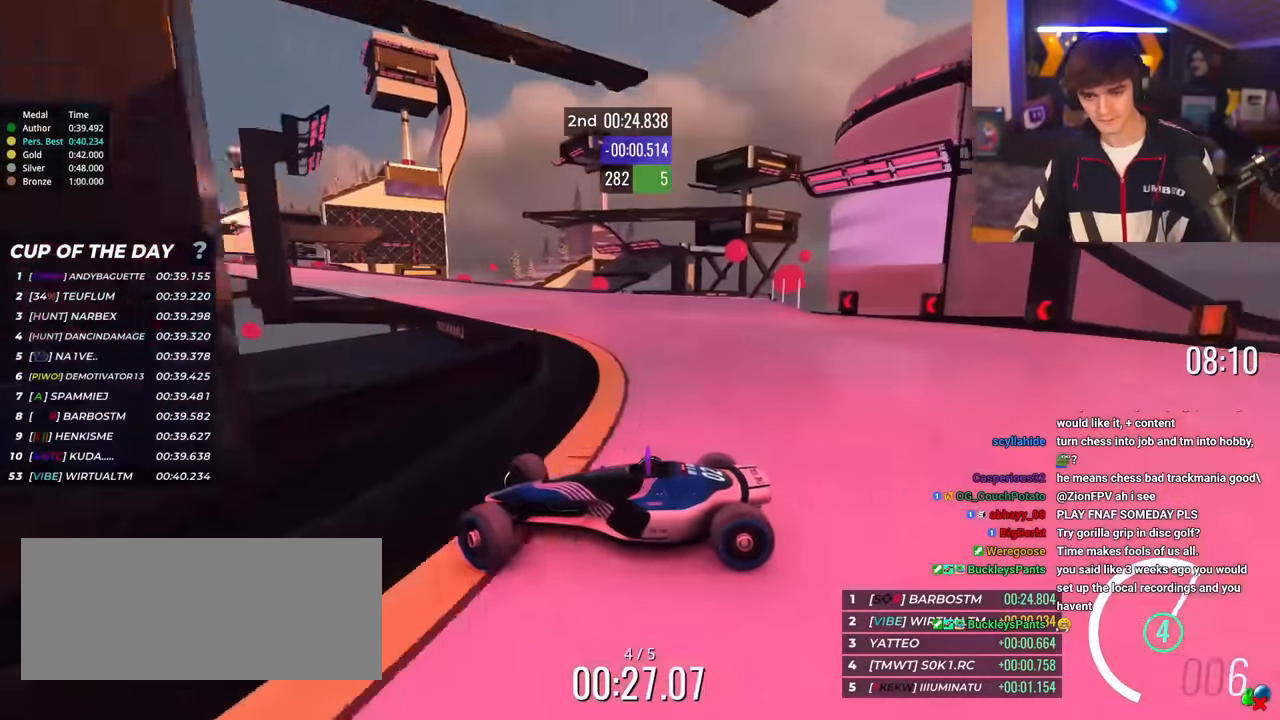
{"keys": ["right", "up"], "events": [[201, "brake", "down"], [251, "brake", "up"]]}
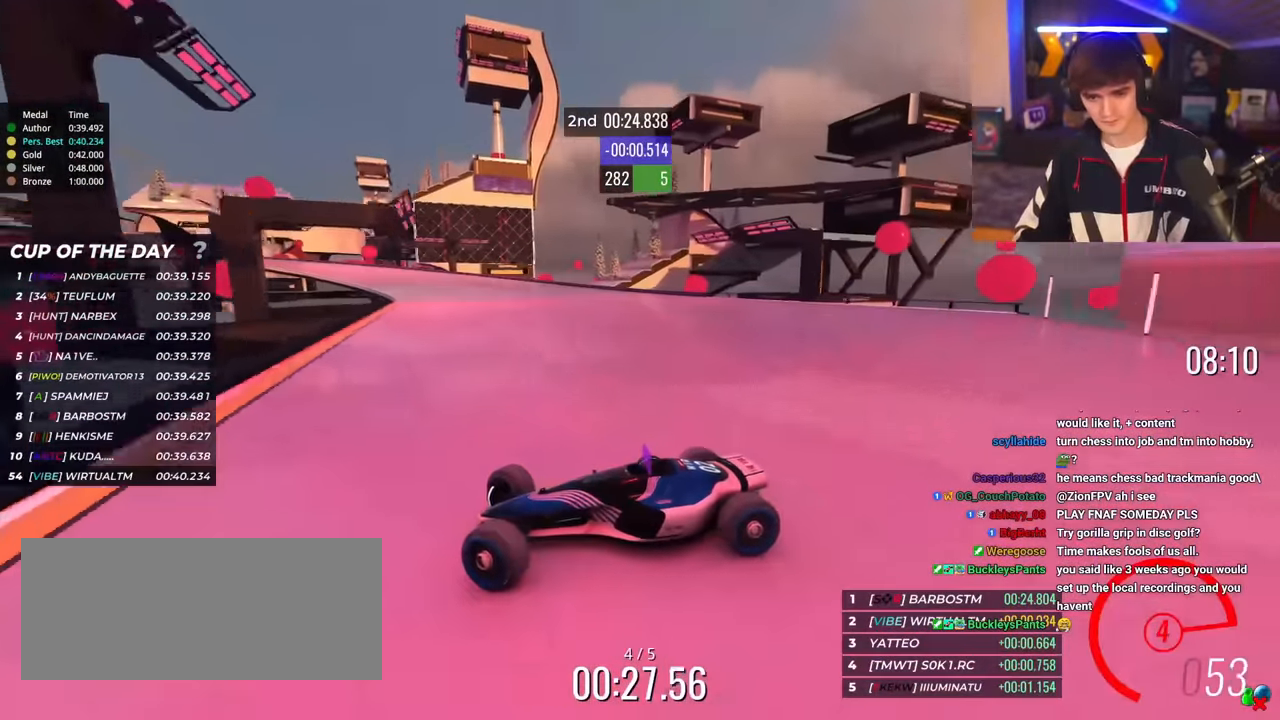
{"keys": ["right", "up"], "events": []}
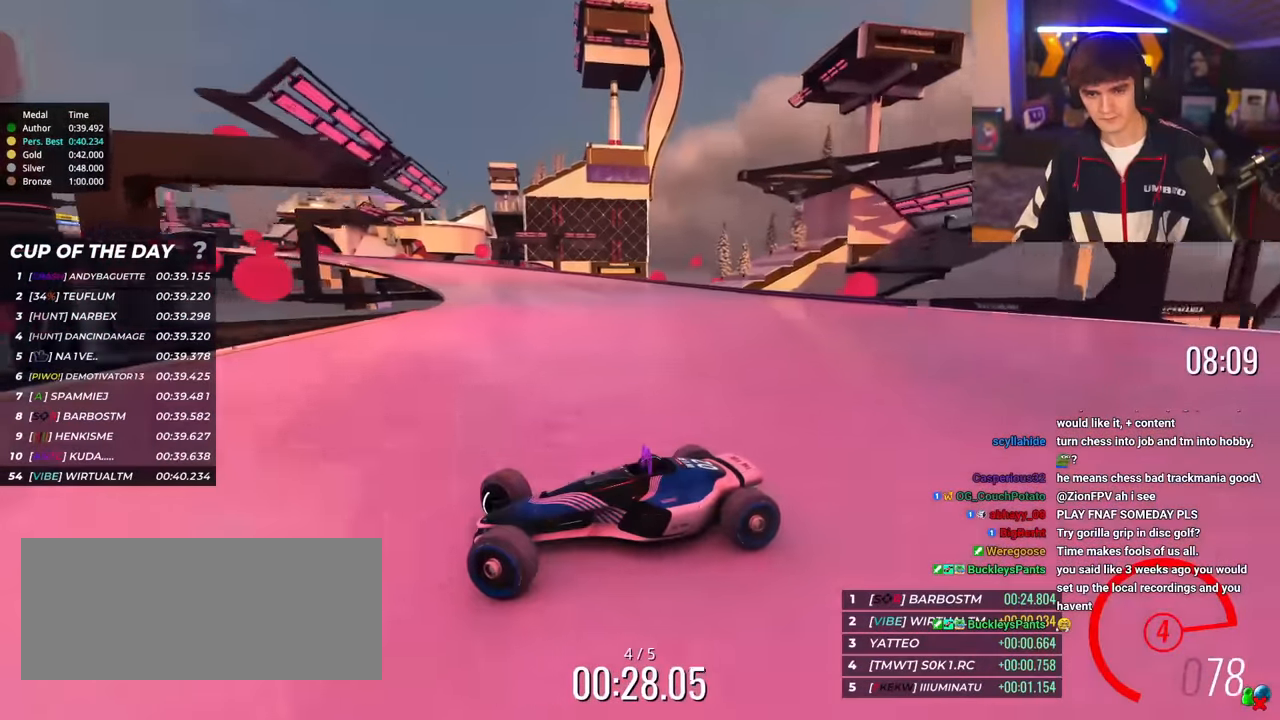
{"keys": ["right", "up"], "events": [[433, "up", "up"], [484, "up", "down"]]}
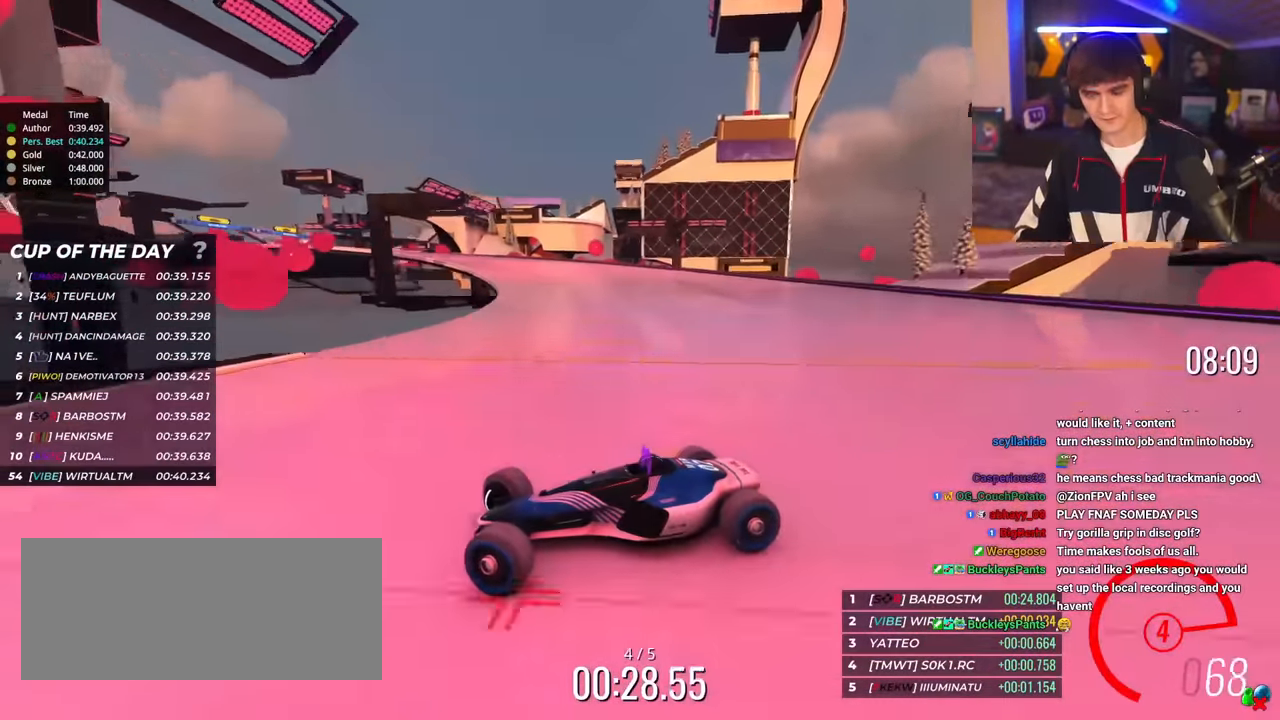
{"keys": ["brake", "right", "up"], "events": [[34, "up", "up"], [84, "up", "down"], [484, "brake", "down"]]}
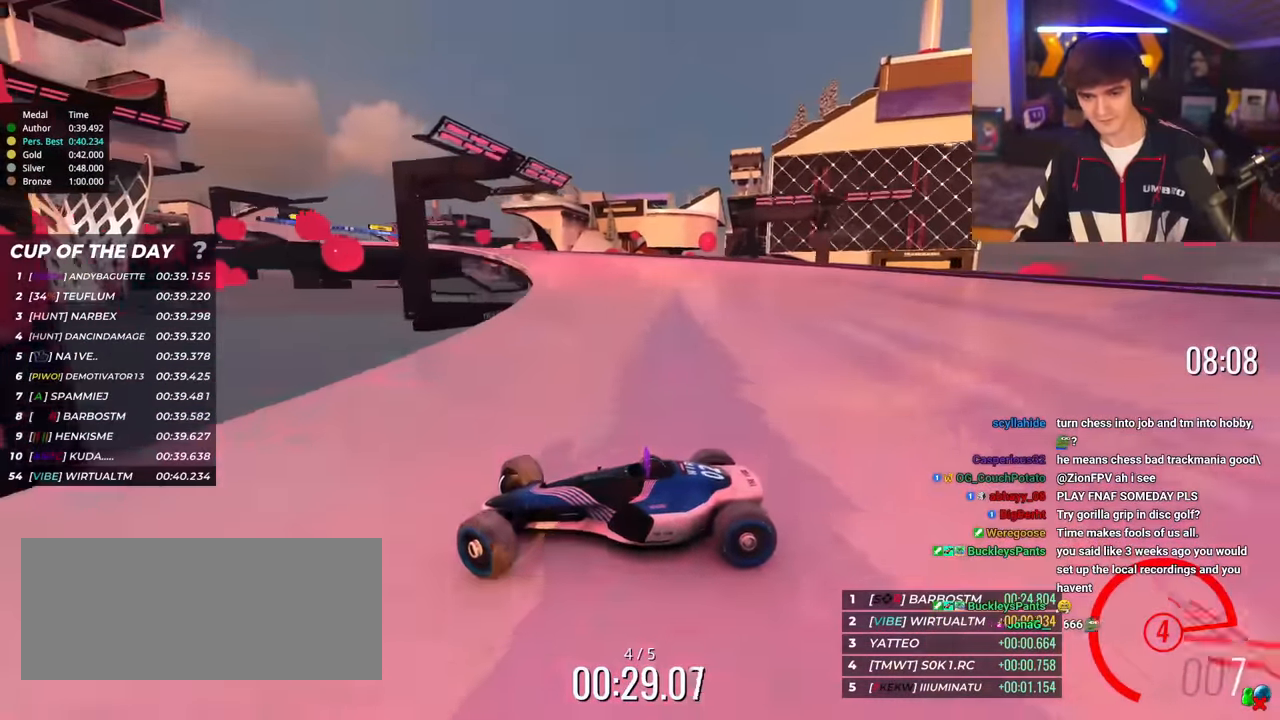
{"keys": ["right", "up"], "events": [[33, "brake", "up"], [400, "brake", "down"], [450, "brake", "up"]]}
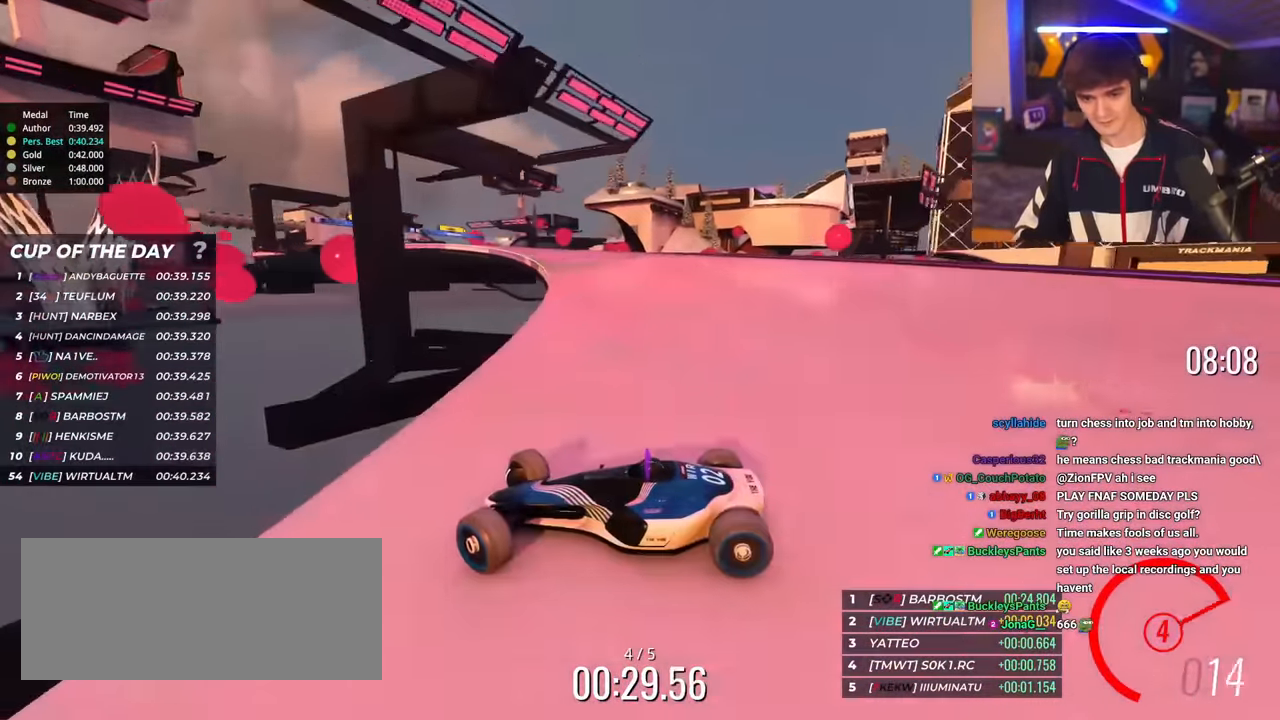
{"keys": ["right", "up"], "events": []}
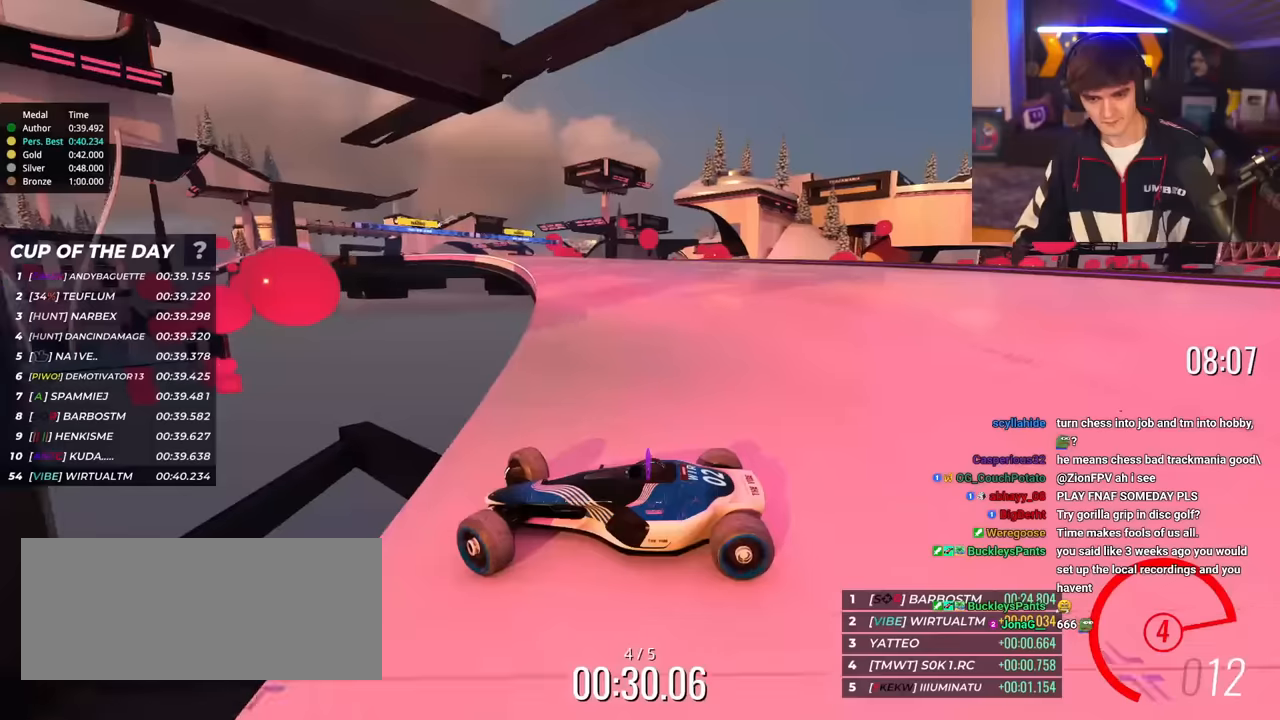
{"keys": ["right", "up"], "events": []}
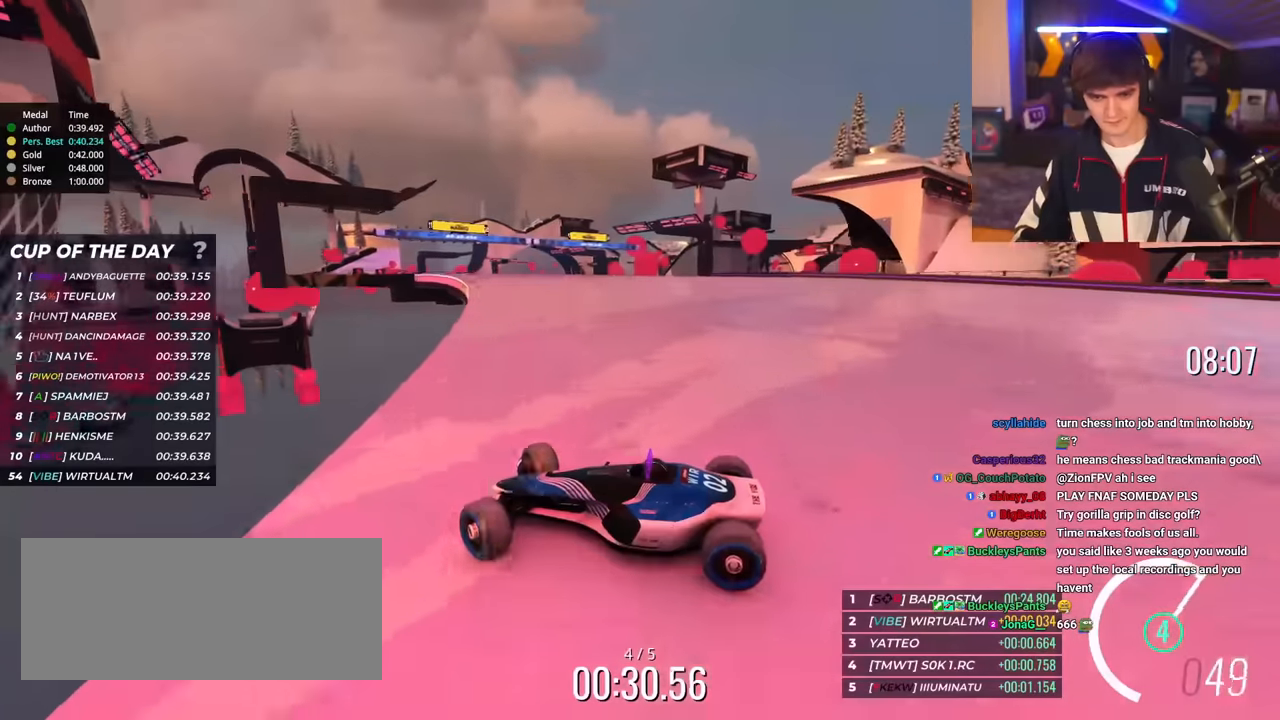
{"keys": ["right", "up"], "events": [[167, "brake", "down"], [217, "brake", "up"]]}
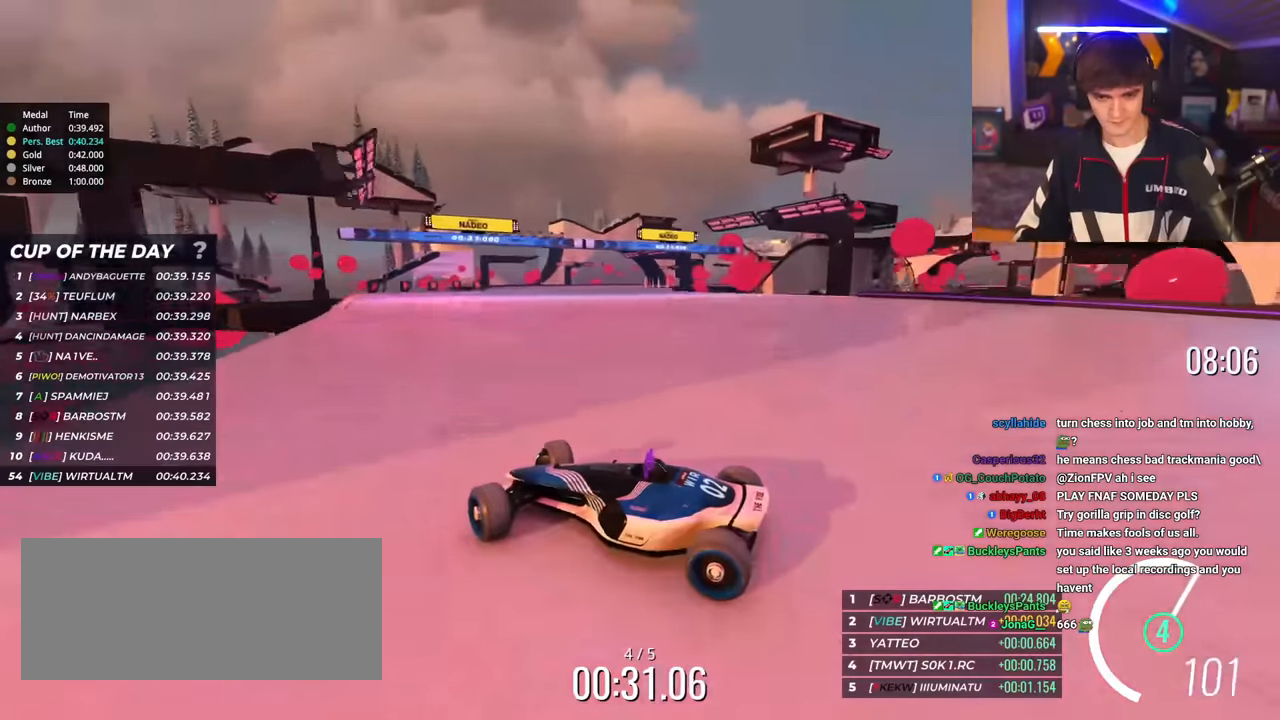
{"keys": ["right", "up"], "events": []}
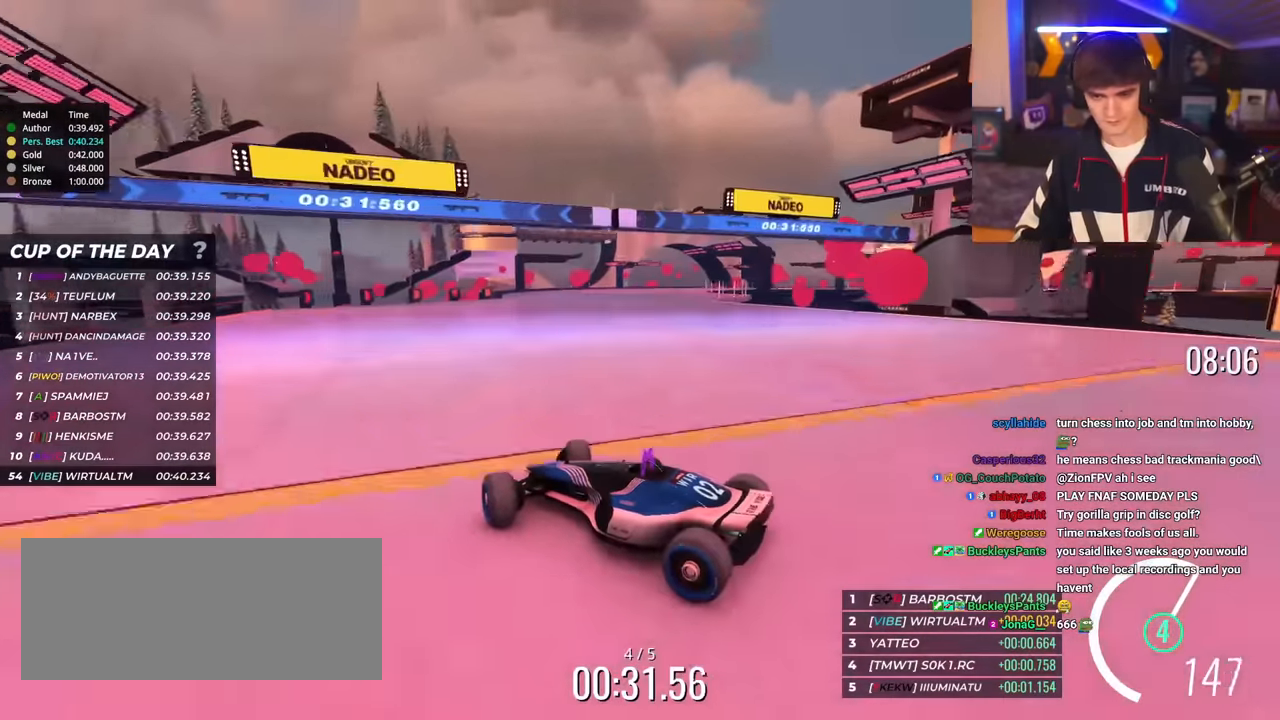
{"keys": ["right", "up"], "events": [[17, "up", "up"], [117, "up", "down"]]}
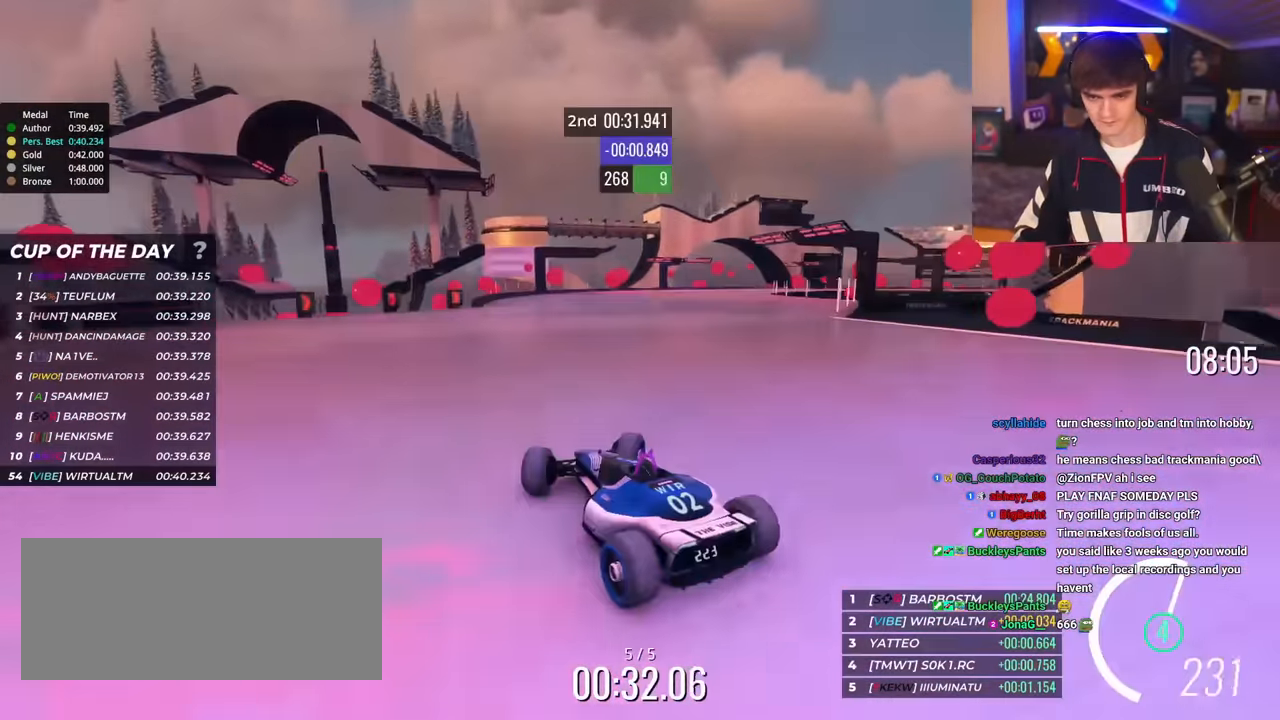
{"keys": ["right", "up"], "events": []}
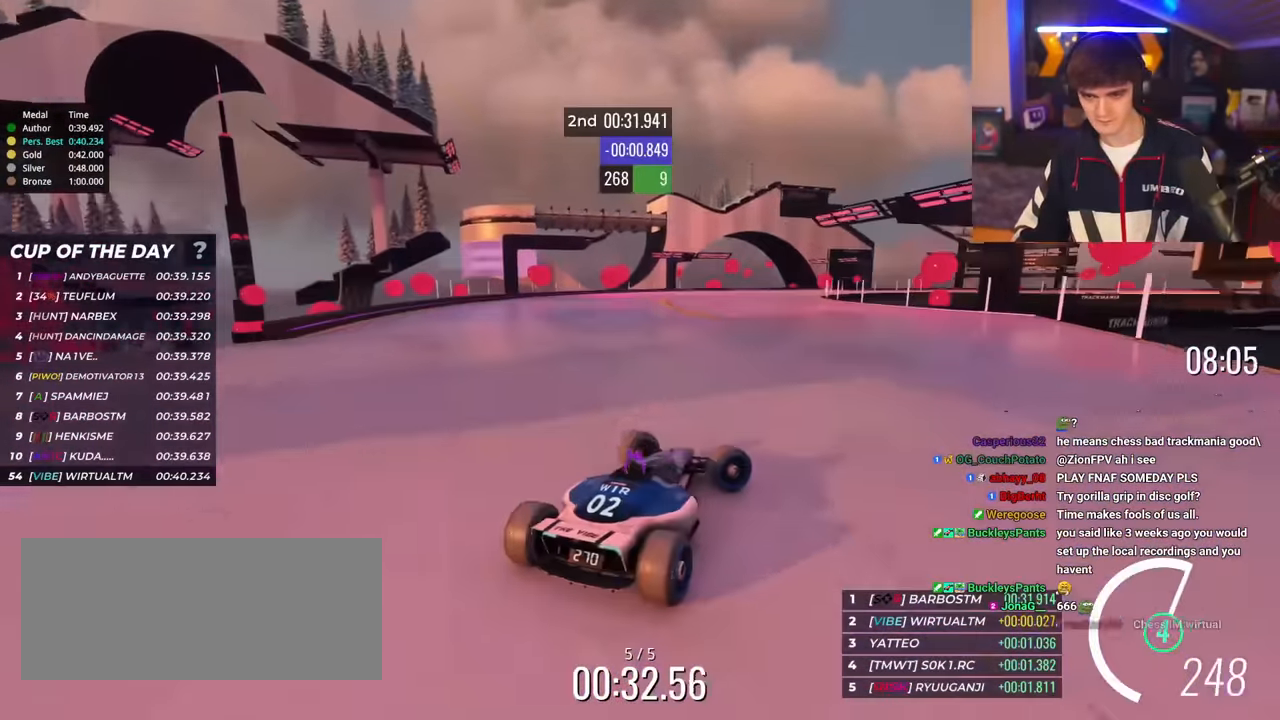
{"keys": ["left", "up"], "events": [[84, "right", "up"], [134, "left", "down"], [184, "up", "up"], [284, "up", "down"]]}
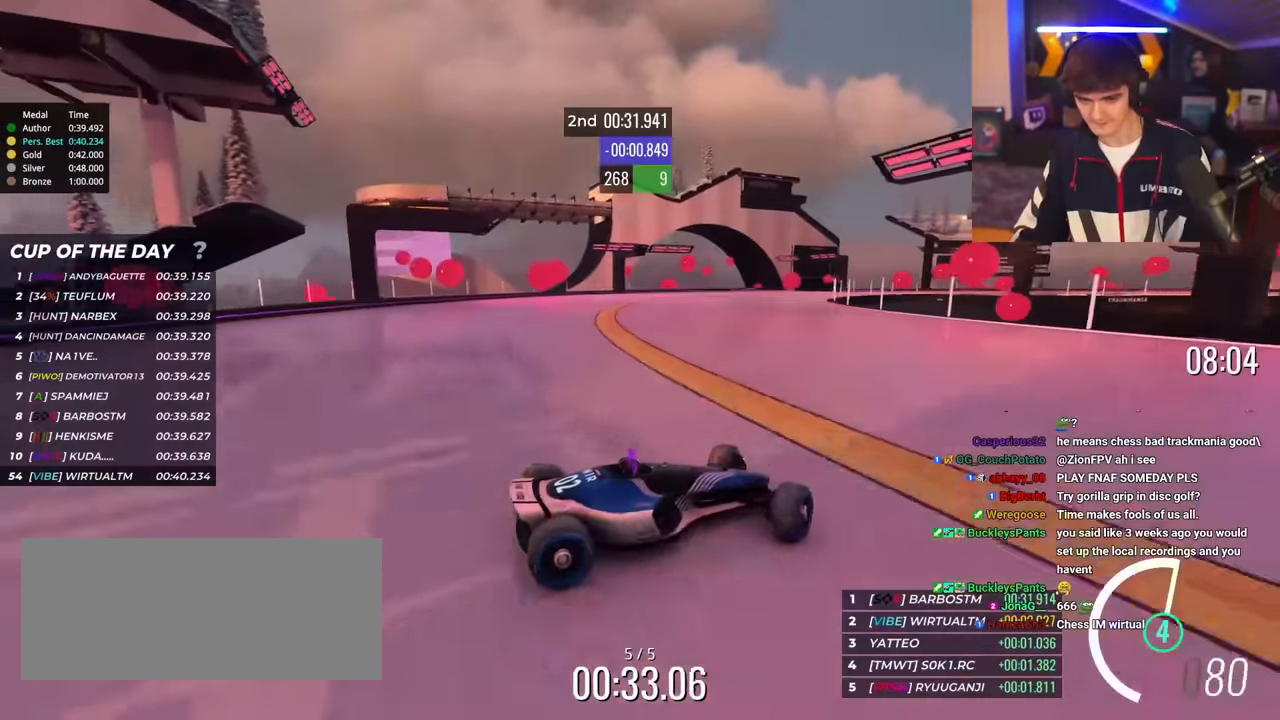
{"keys": ["left", "up"], "events": [[66, "up", "up"], [116, "up", "down"]]}
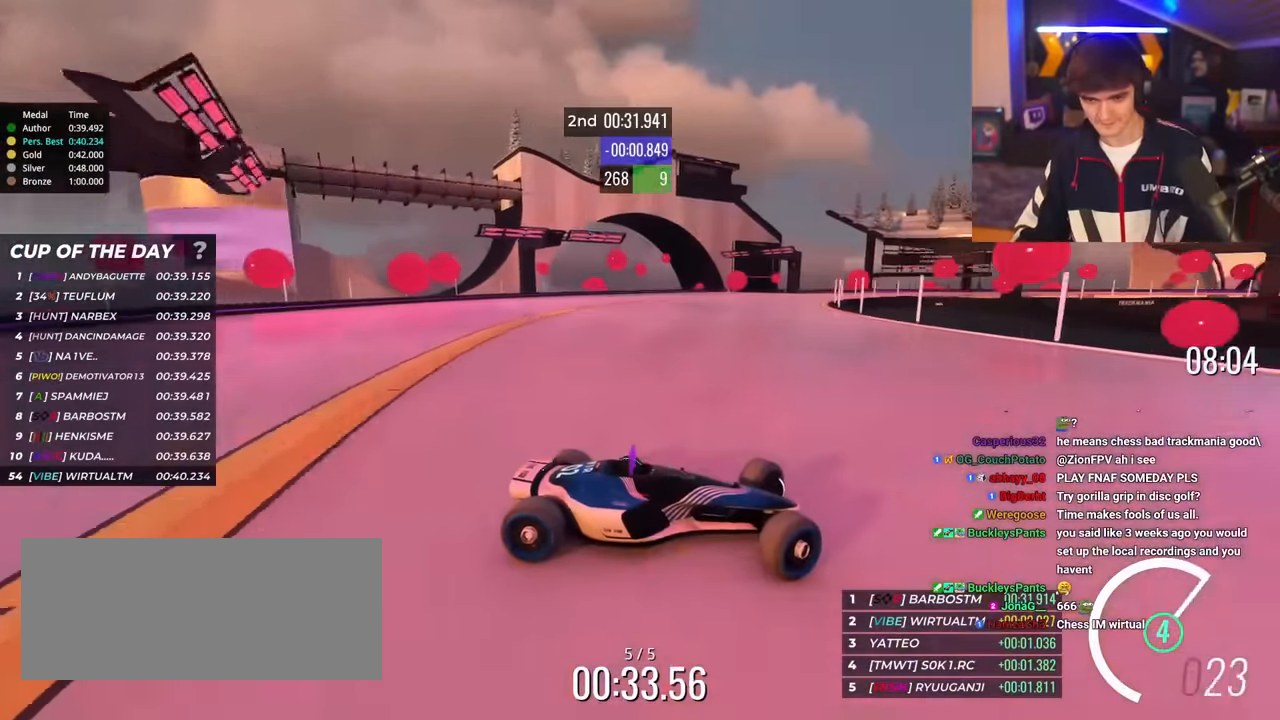
{"keys": ["left", "up"], "events": []}
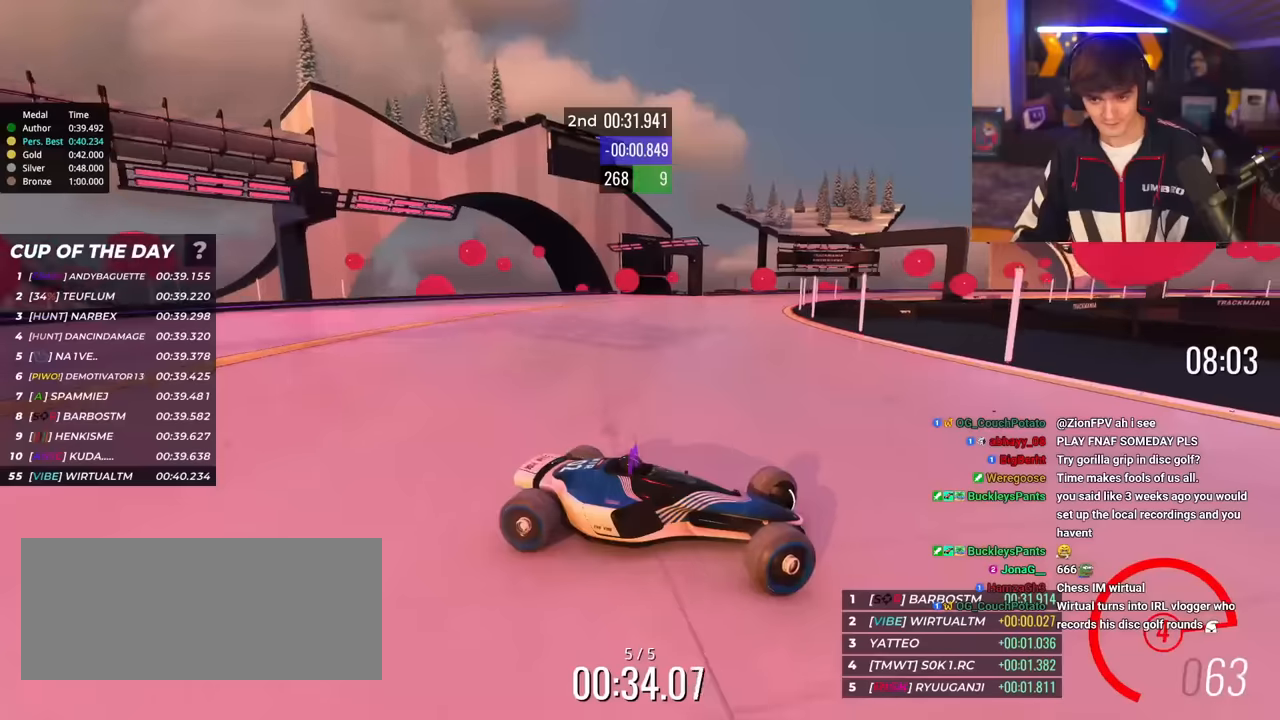
{"keys": ["left", "up"], "events": [[150, "up", "up"], [183, "up", "down"]]}
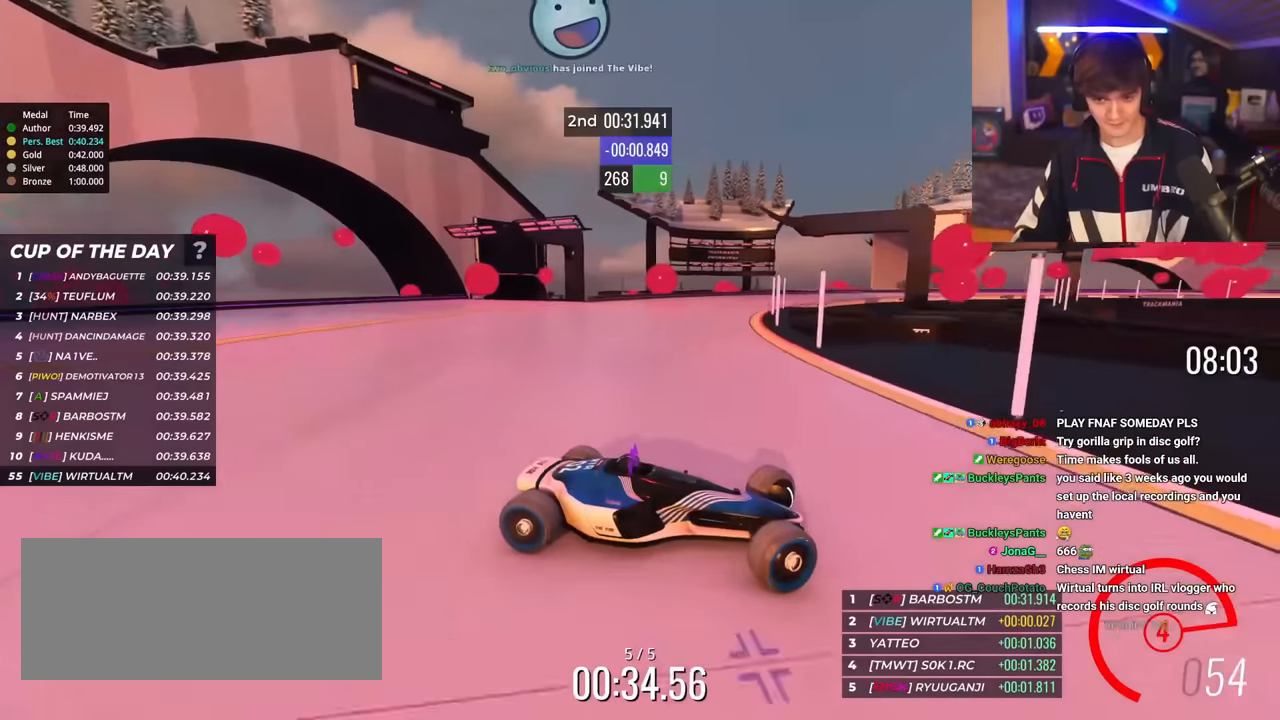
{"keys": ["left", "up"], "events": [[300, "brake", "down"], [351, "brake", "up"]]}
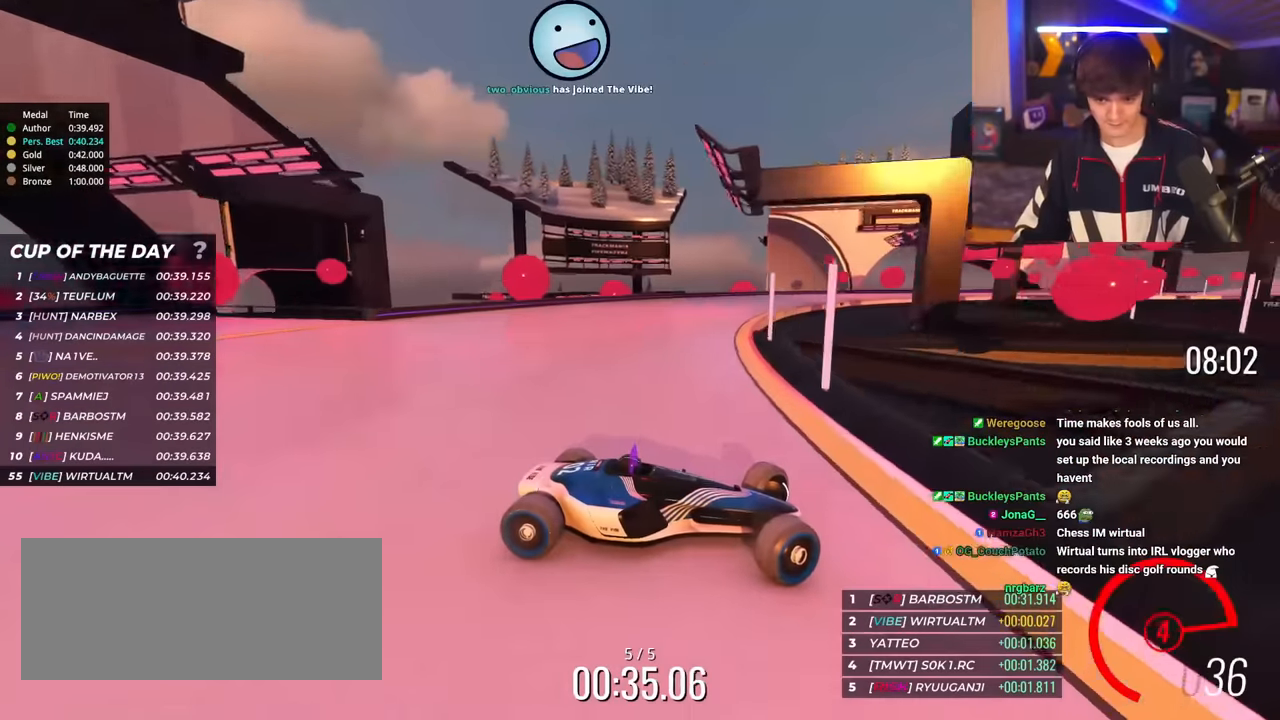
{"keys": ["left", "up"], "events": [[133, "brake", "down"], [167, "brake", "up"]]}
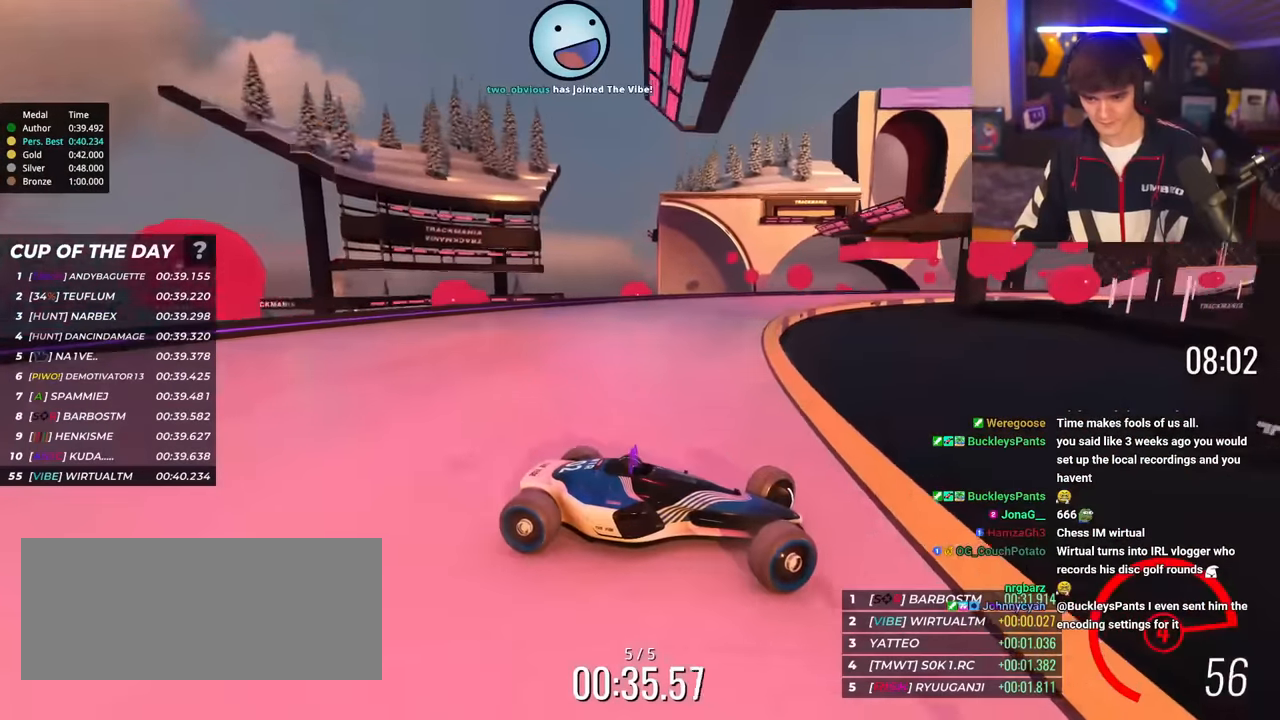
{"keys": ["left", "up"], "events": [[184, "brake", "down"], [234, "brake", "up"]]}
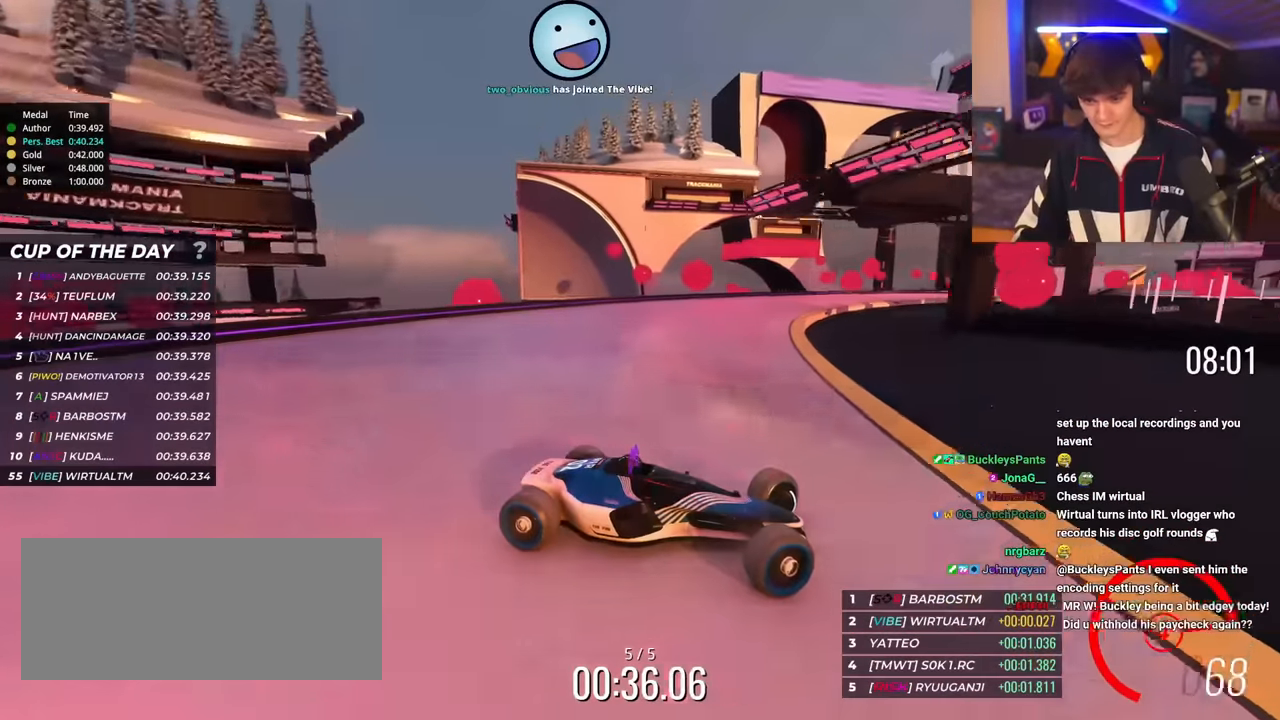
{"keys": ["left", "up"], "events": [[300, "brake", "down"], [350, "brake", "up"]]}
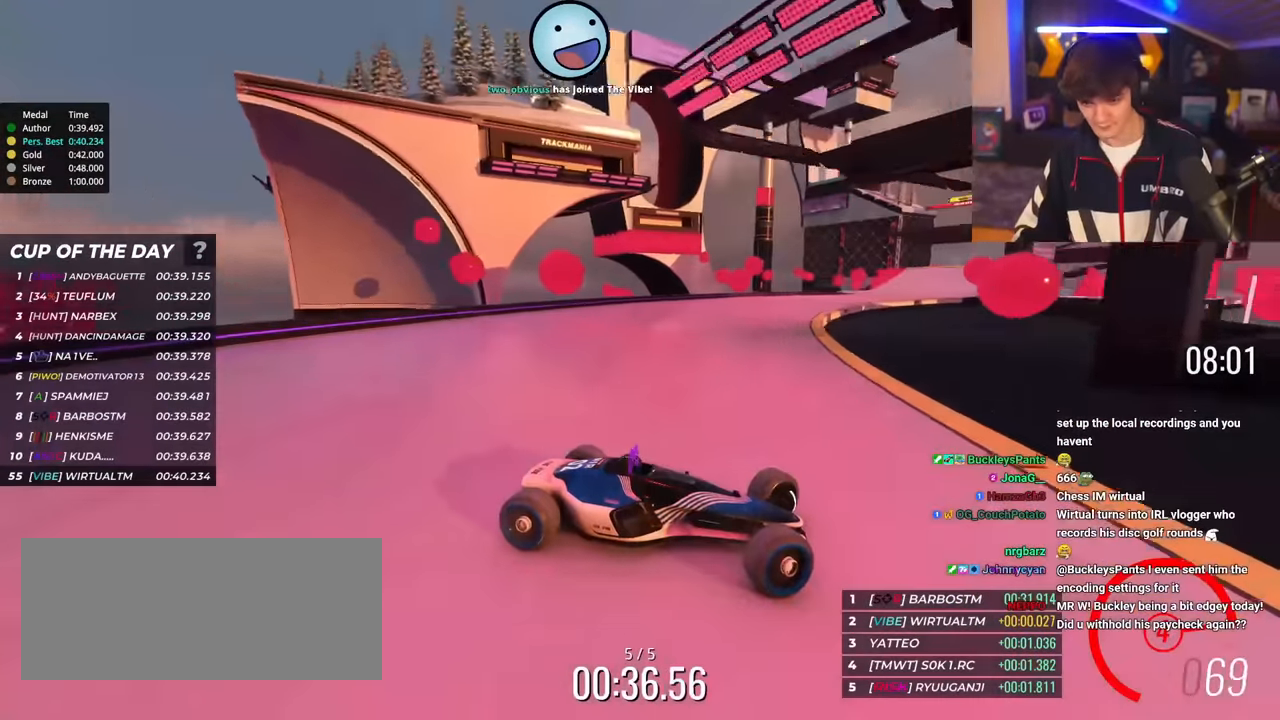
{"keys": ["left", "up"], "events": []}
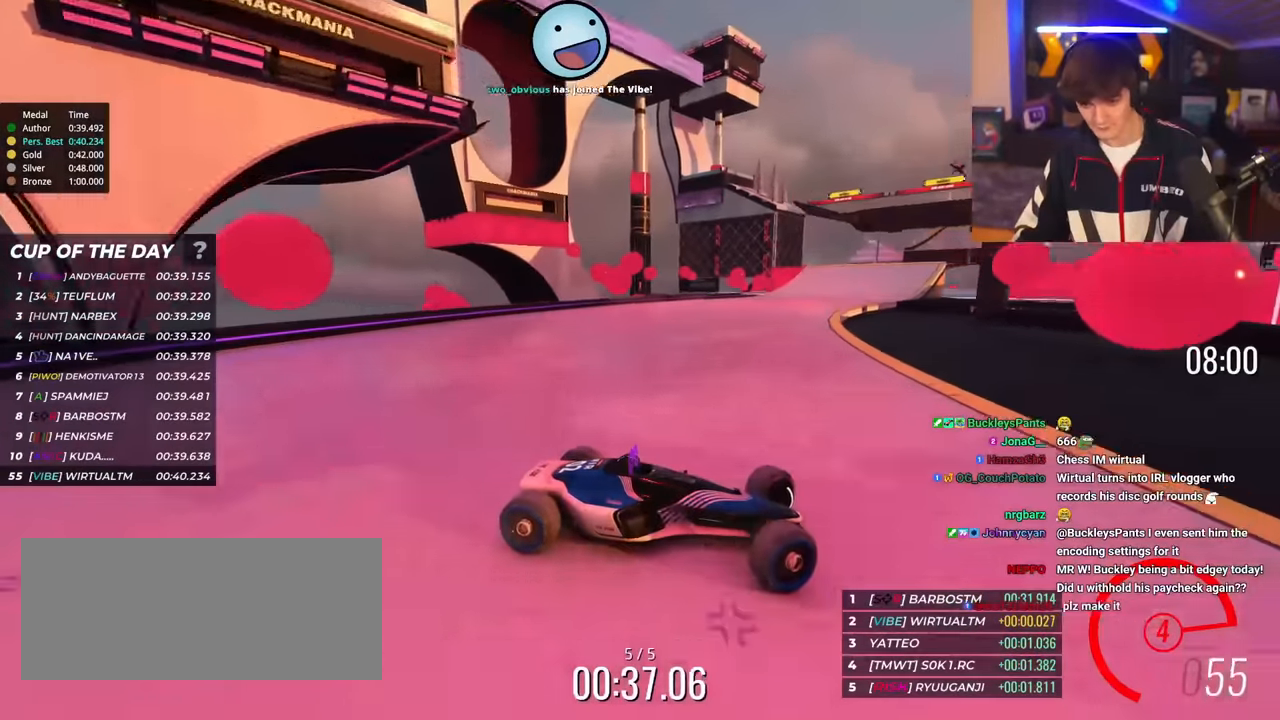
{"keys": ["brake", "left", "up"], "events": [[467, "brake", "down"]]}
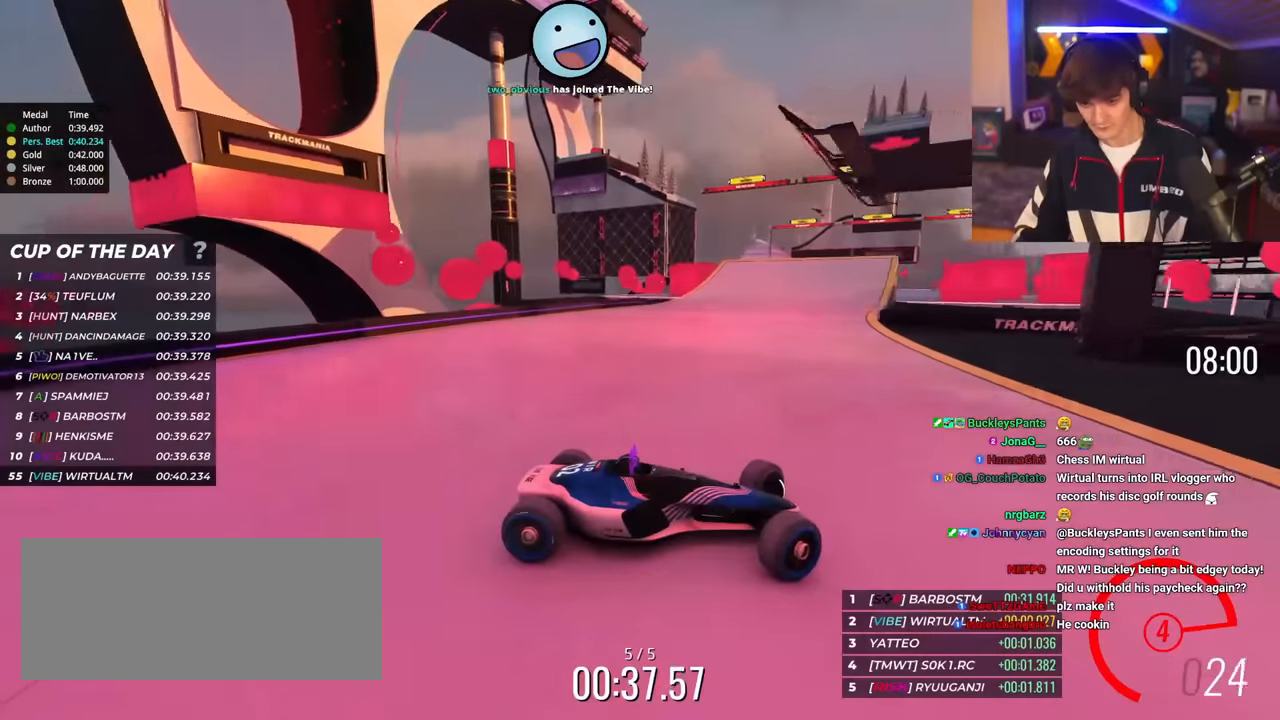
{"keys": ["left", "up"], "events": [[17, "brake", "up"]]}